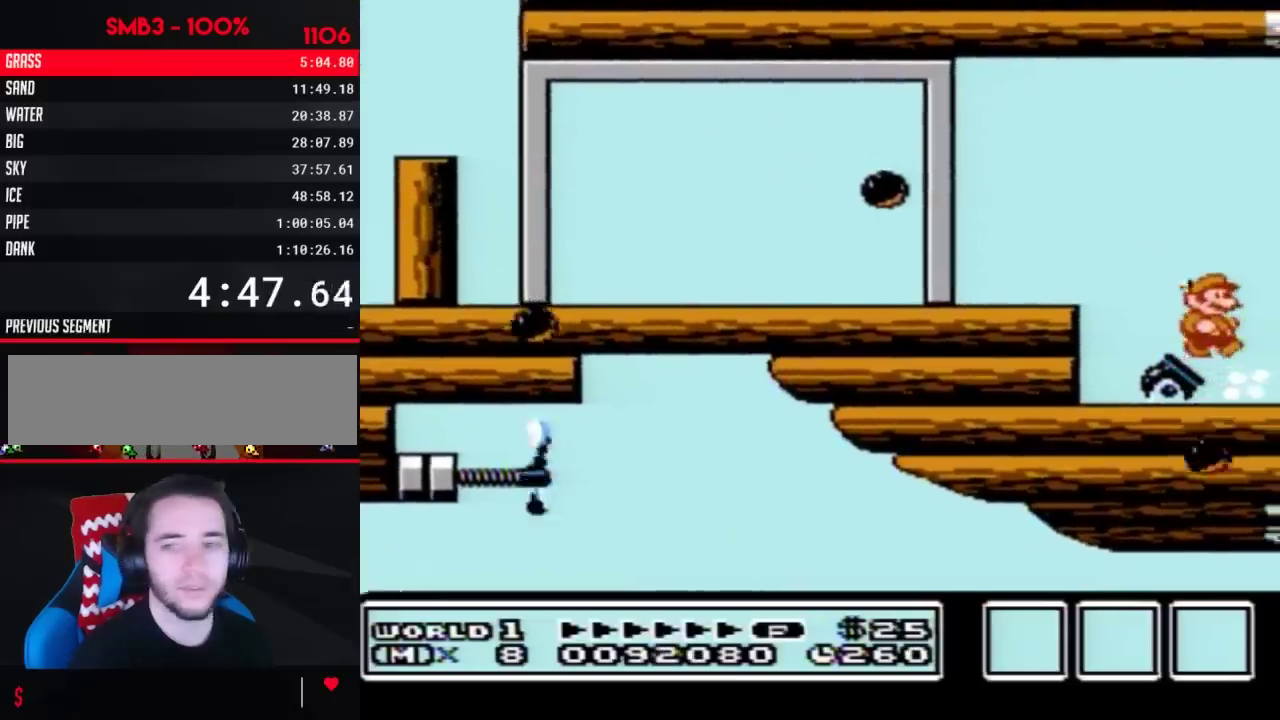
Gameplay with a controller (Nintendo layout); each line is a JSON object with the inputs held at the frame after it. "events" lists button and stick changes between this image and that frame as [ms after this image, input, new state], when the widget could be followed in between. Not read: L3 R3.
{"buttons": ["DPAD_RIGHT"], "events": []}
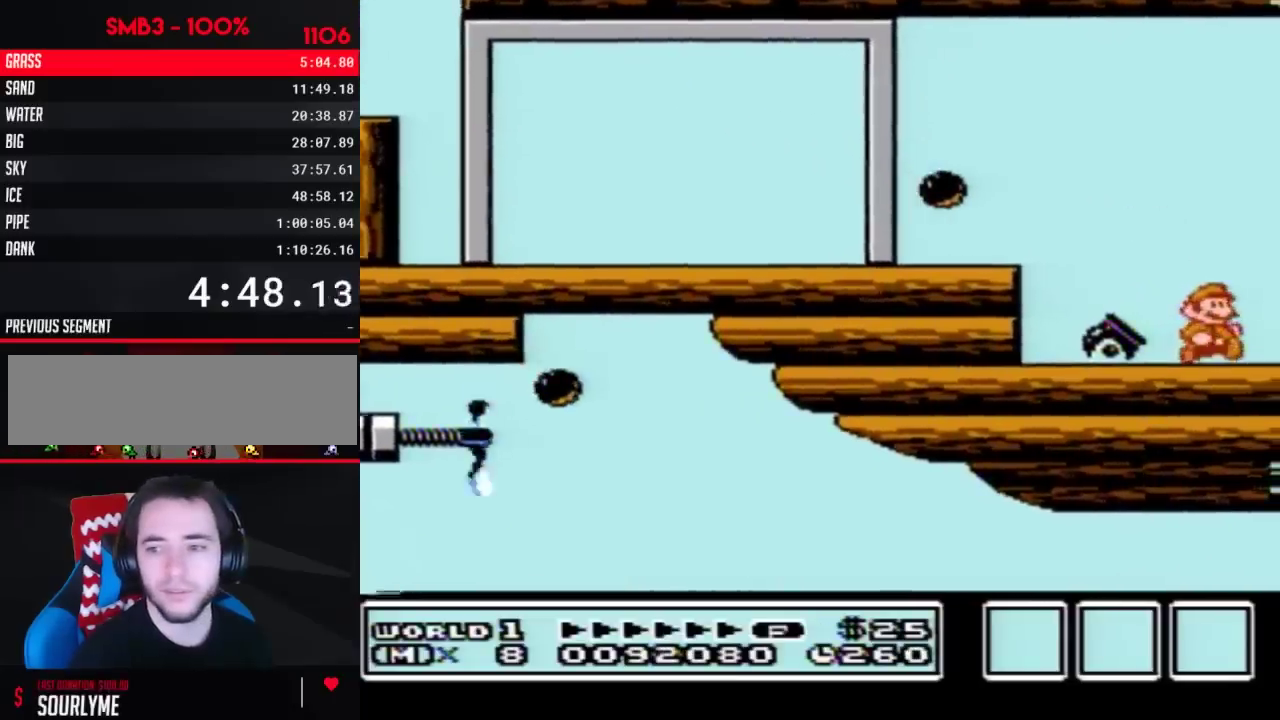
{"buttons": ["DPAD_RIGHT"], "events": [[233, "B", "down"], [283, "B", "up"]]}
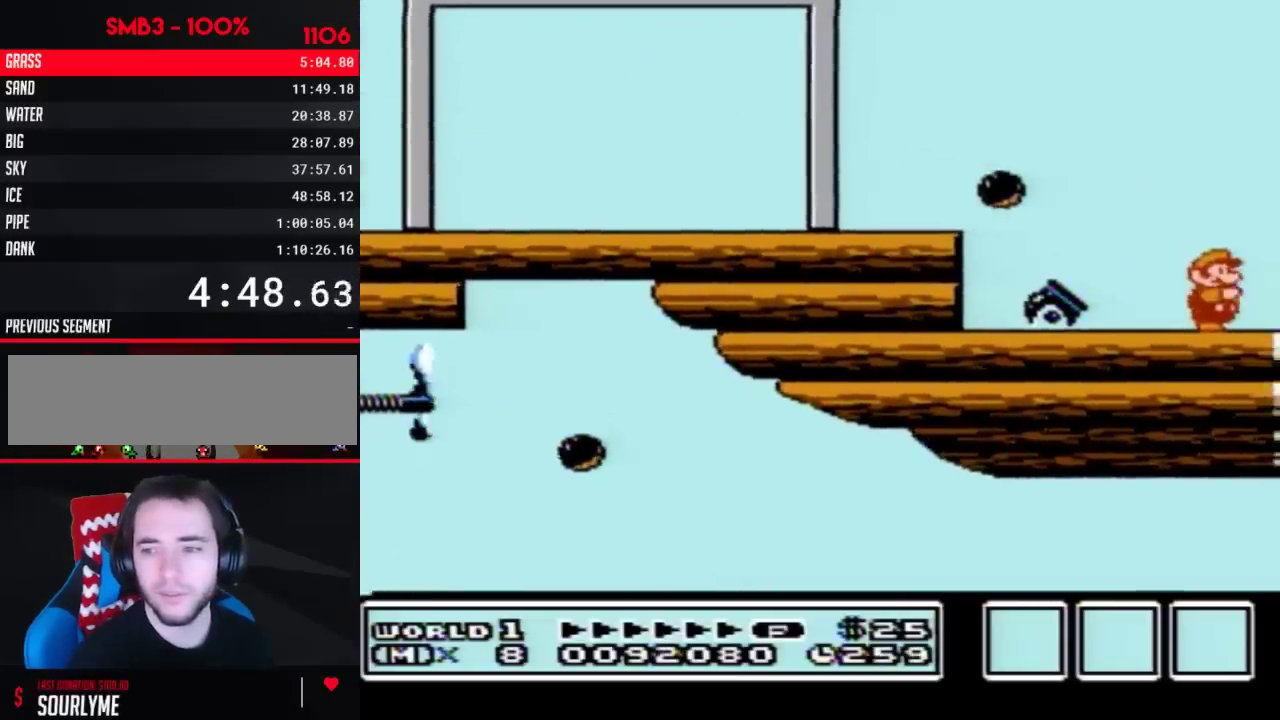
{"buttons": ["B", "DPAD_RIGHT"], "events": [[33, "B", "down"]]}
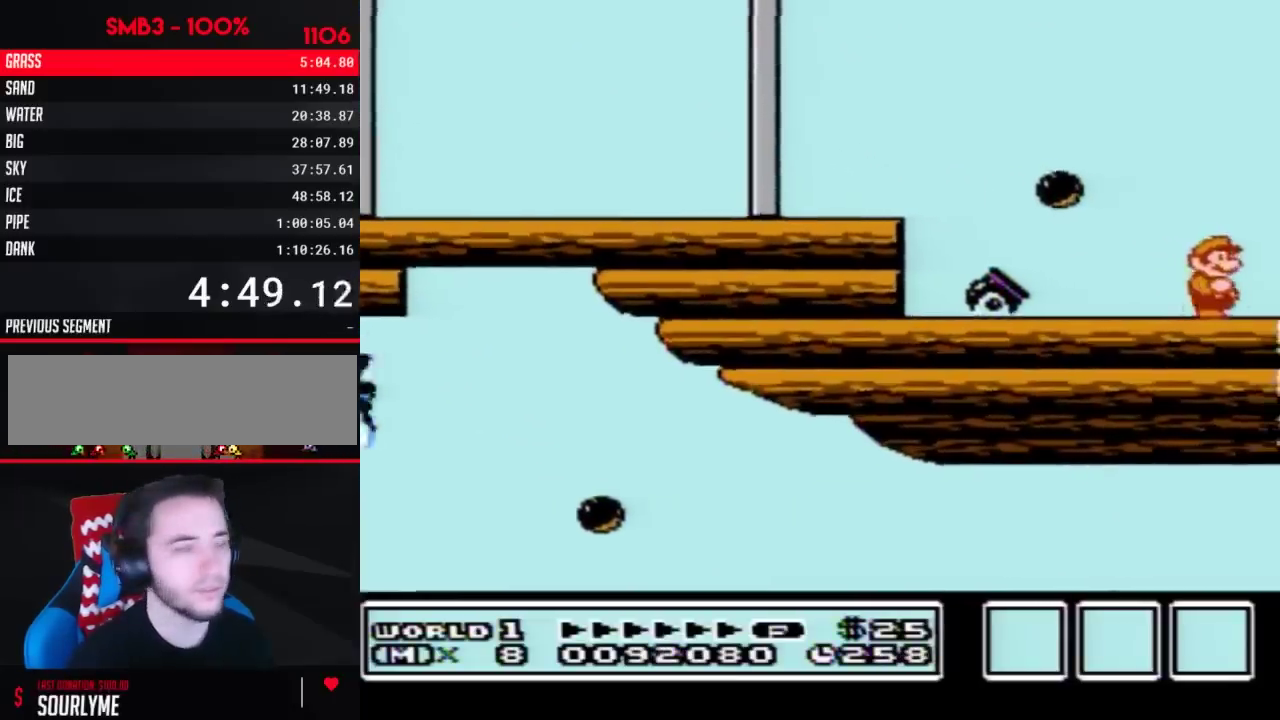
{"buttons": ["A", "B"], "events": [[350, "DPAD_DOWN", "down"], [383, "A", "down"], [383, "DPAD_RIGHT", "up"], [450, "DPAD_DOWN", "up"]]}
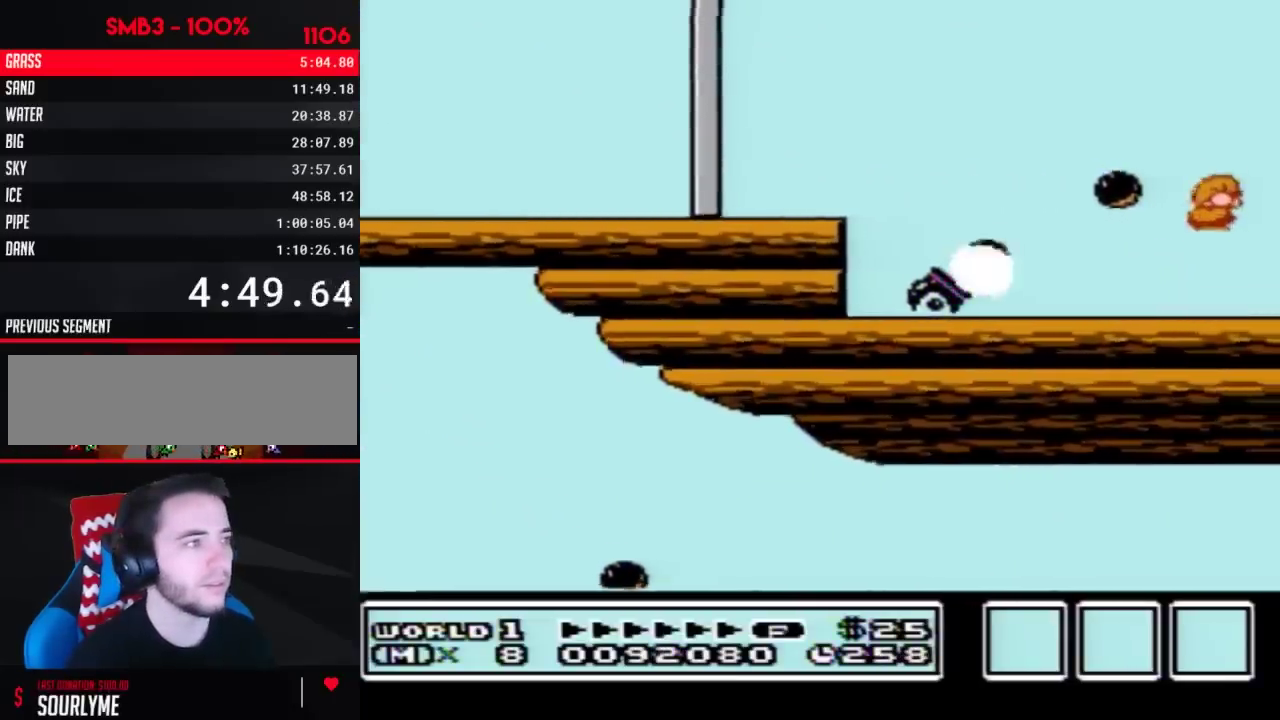
{"buttons": ["A", "B", "DPAD_RIGHT"], "events": [[67, "DPAD_LEFT", "down"], [200, "A", "up"], [233, "DPAD_LEFT", "up"], [267, "DPAD_RIGHT", "down"], [350, "A", "down"]]}
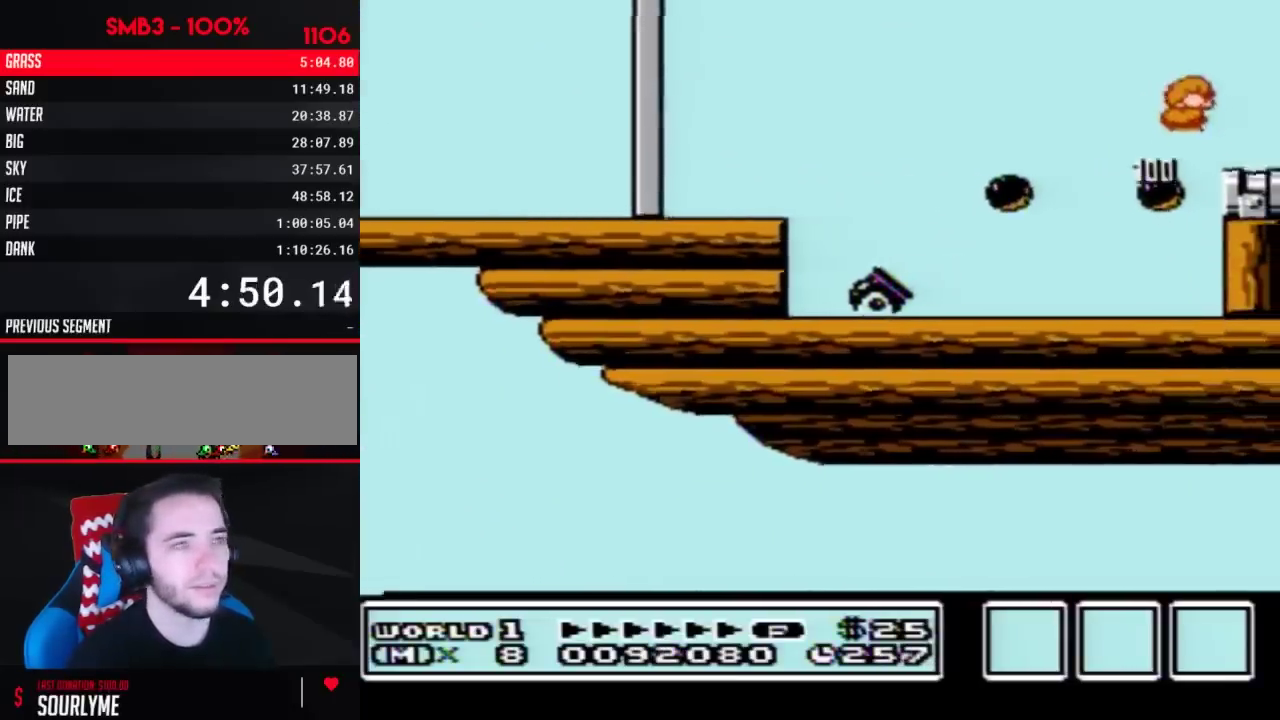
{"buttons": ["DPAD_RIGHT"], "events": [[67, "A", "up"], [133, "B", "up"]]}
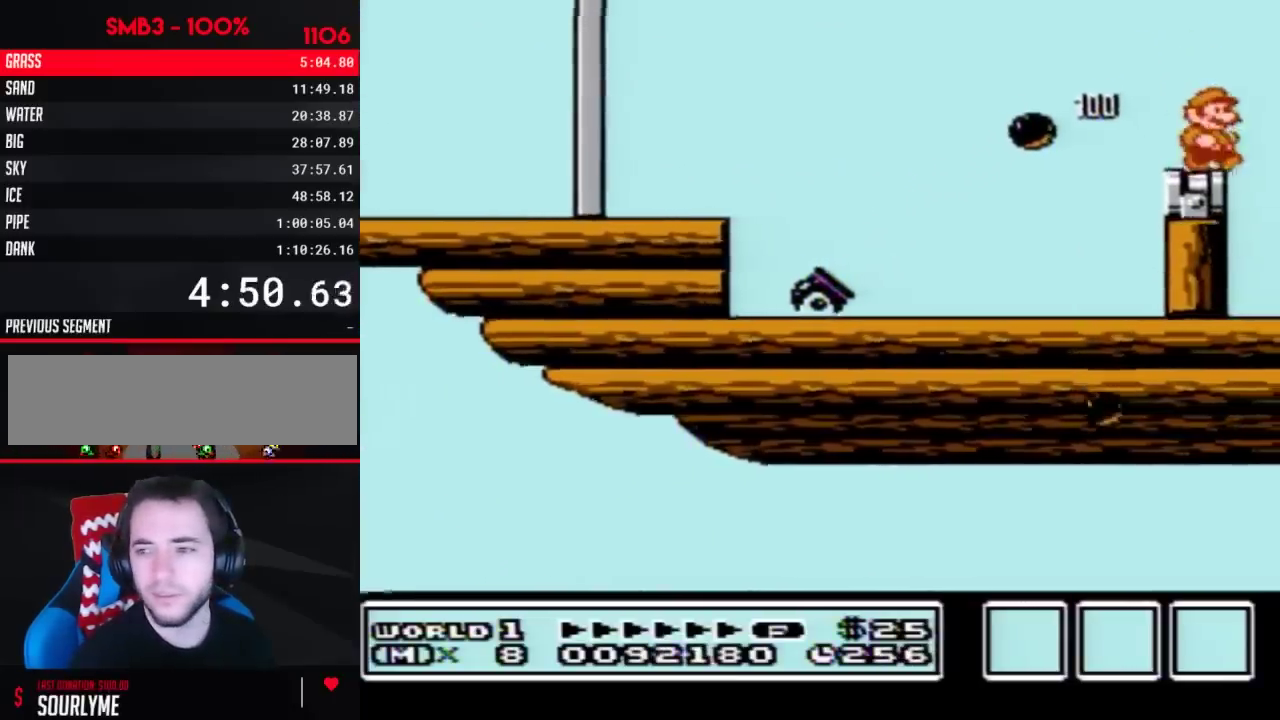
{"buttons": ["A", "B"], "events": [[133, "A", "down"], [233, "DPAD_RIGHT", "up"], [483, "B", "down"]]}
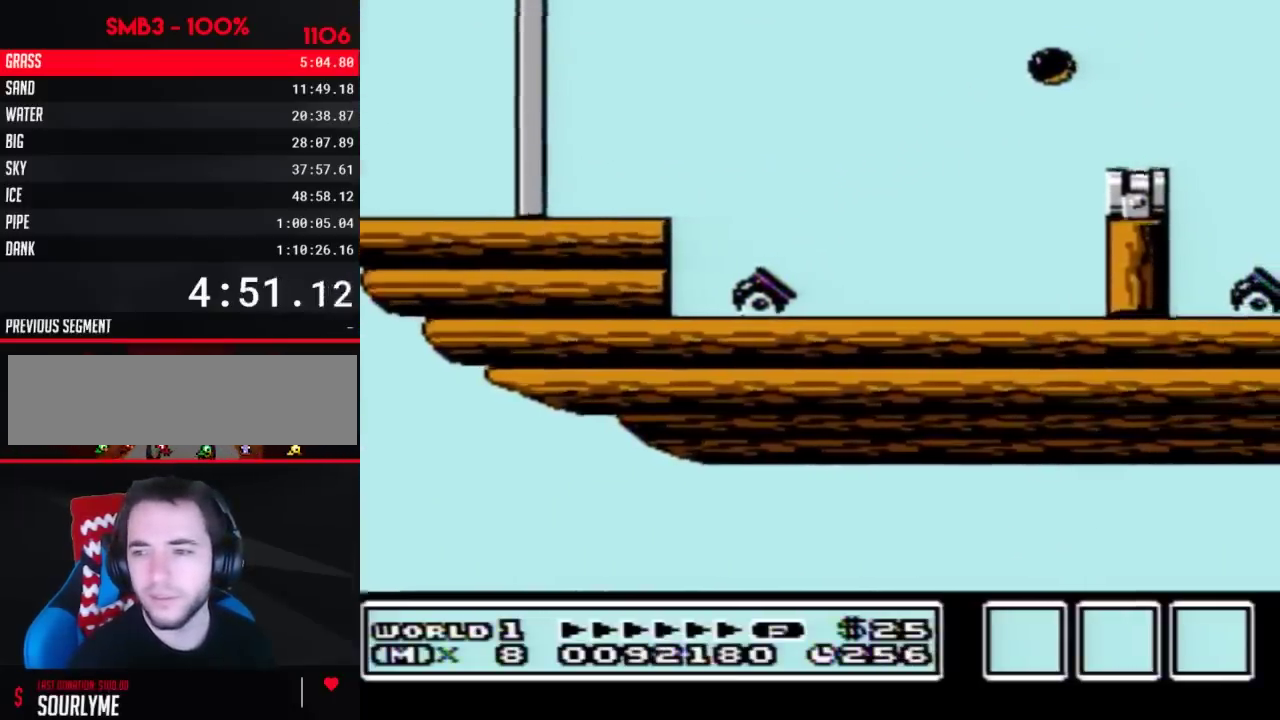
{"buttons": ["A", "B", "DPAD_RIGHT"], "events": [[33, "B", "up"], [100, "B", "down"], [200, "B", "up"], [267, "B", "down"], [317, "B", "up"], [383, "B", "down"], [483, "DPAD_RIGHT", "down"]]}
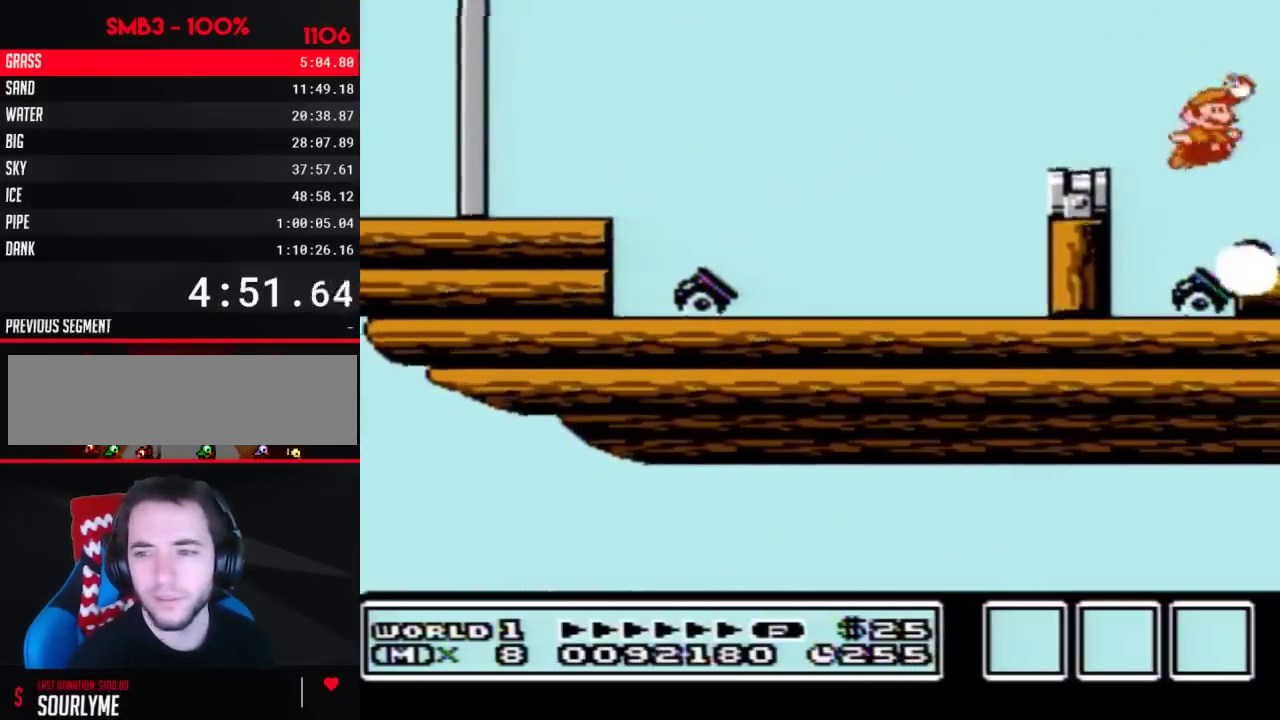
{"buttons": ["DPAD_RIGHT"], "events": [[17, "B", "up"], [33, "A", "up"], [133, "B", "down"], [200, "B", "up"], [267, "B", "down"], [317, "B", "up"], [383, "B", "down"], [450, "B", "up"]]}
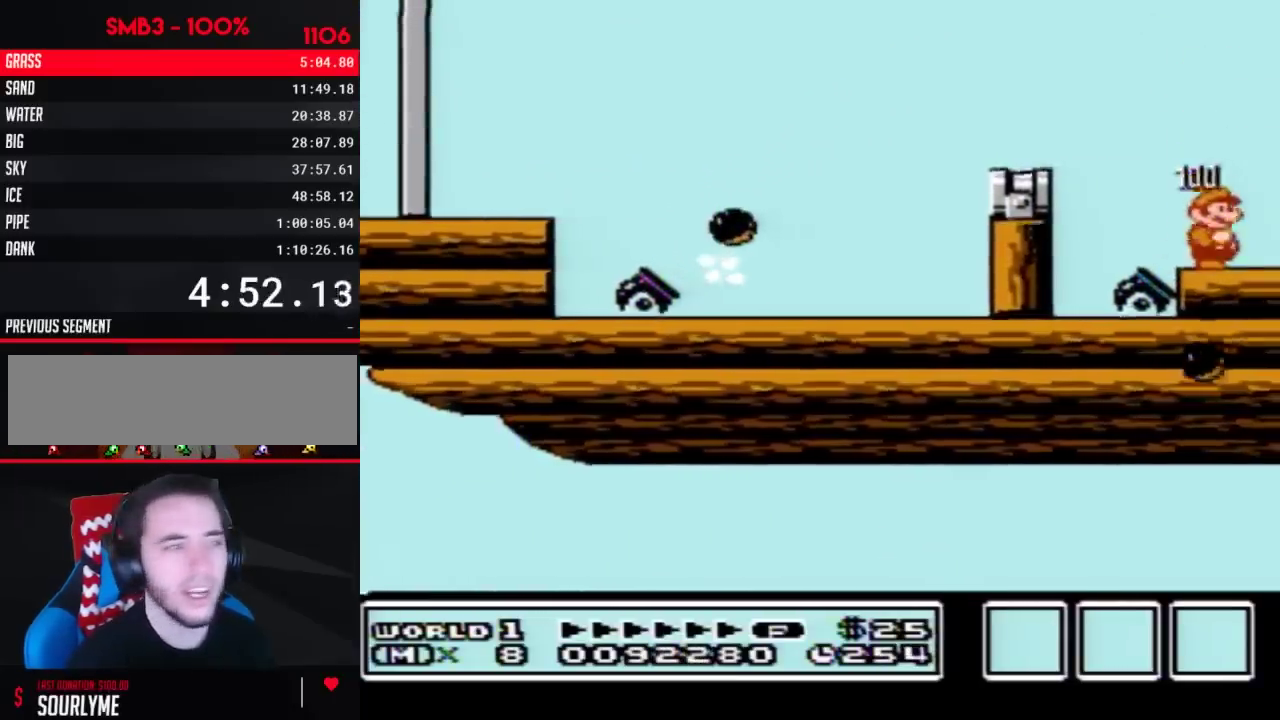
{"buttons": ["A", "B", "DPAD_RIGHT"], "events": [[33, "B", "down"], [483, "A", "down"]]}
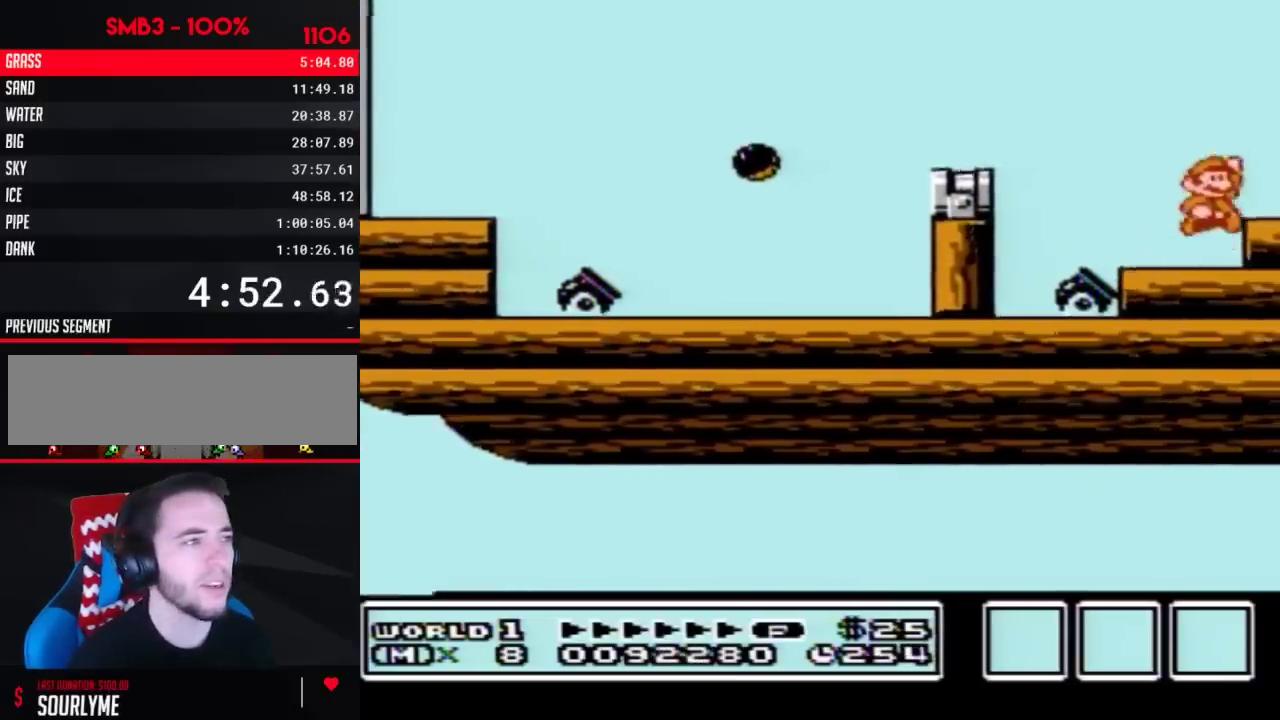
{"buttons": ["B", "DPAD_RIGHT"], "events": [[67, "A", "up"], [67, "B", "up"], [167, "B", "down"], [167, "DPAD_RIGHT", "up"], [267, "B", "up"], [317, "DPAD_RIGHT", "down"], [350, "B", "down"]]}
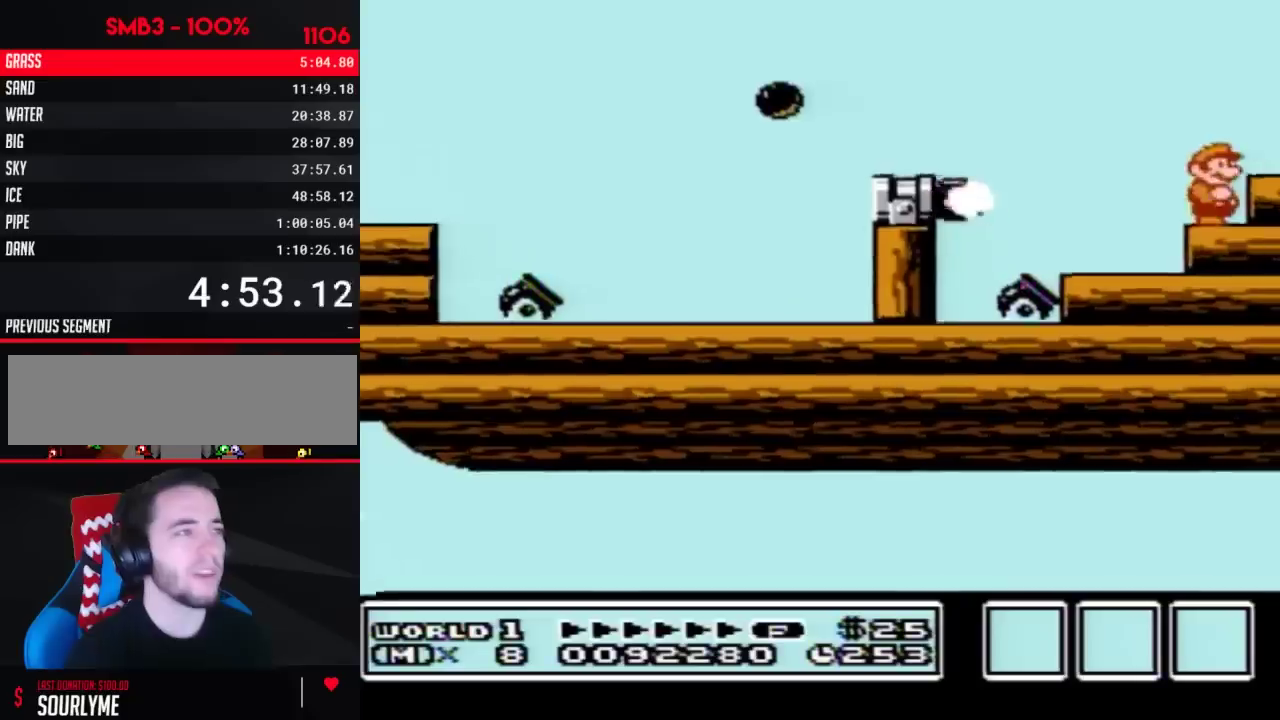
{"buttons": ["A", "B", "DPAD_RIGHT"], "events": [[133, "A", "down"]]}
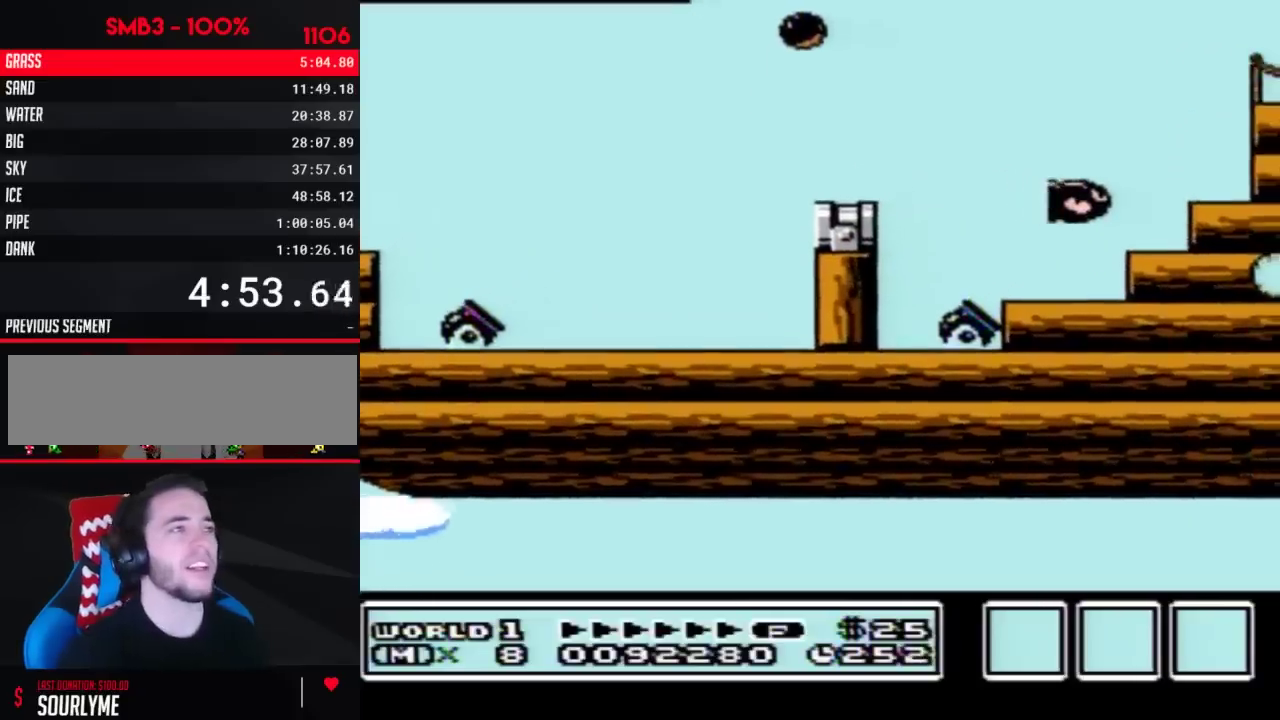
{"buttons": ["DPAD_RIGHT"], "events": [[167, "A", "up"], [233, "B", "up"]]}
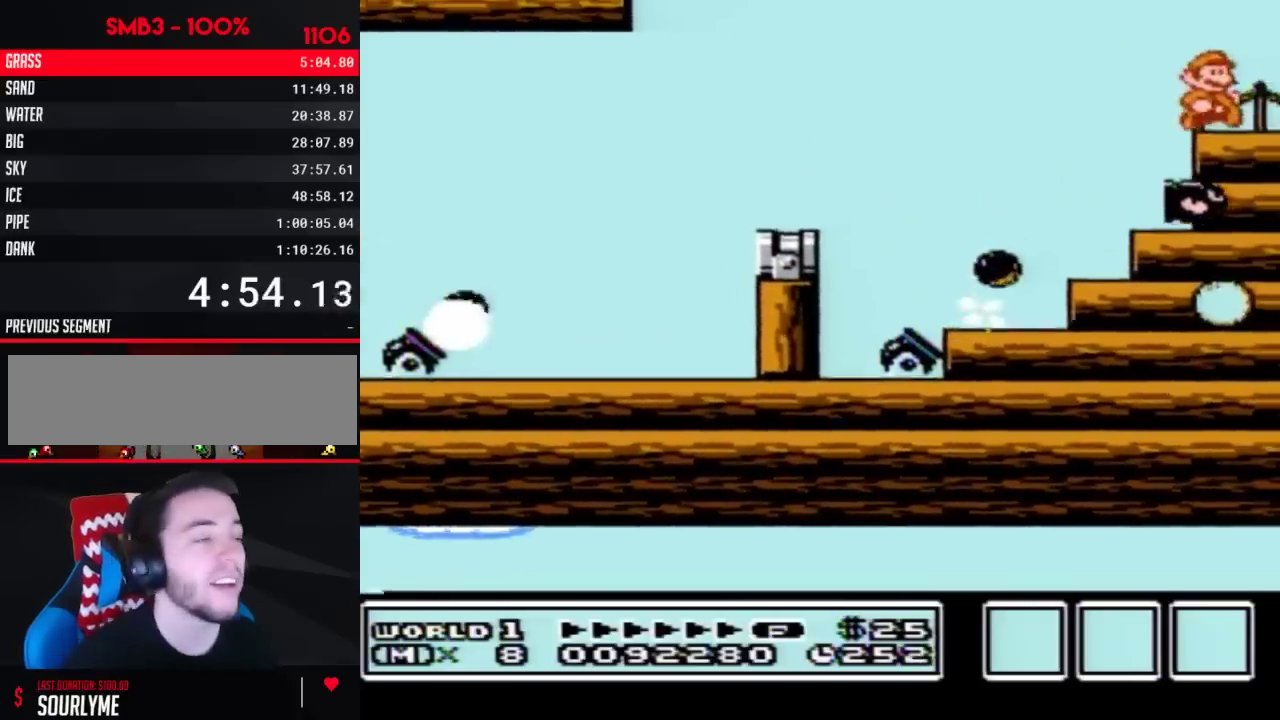
{"buttons": ["DPAD_RIGHT"], "events": [[133, "B", "down"], [200, "B", "up"]]}
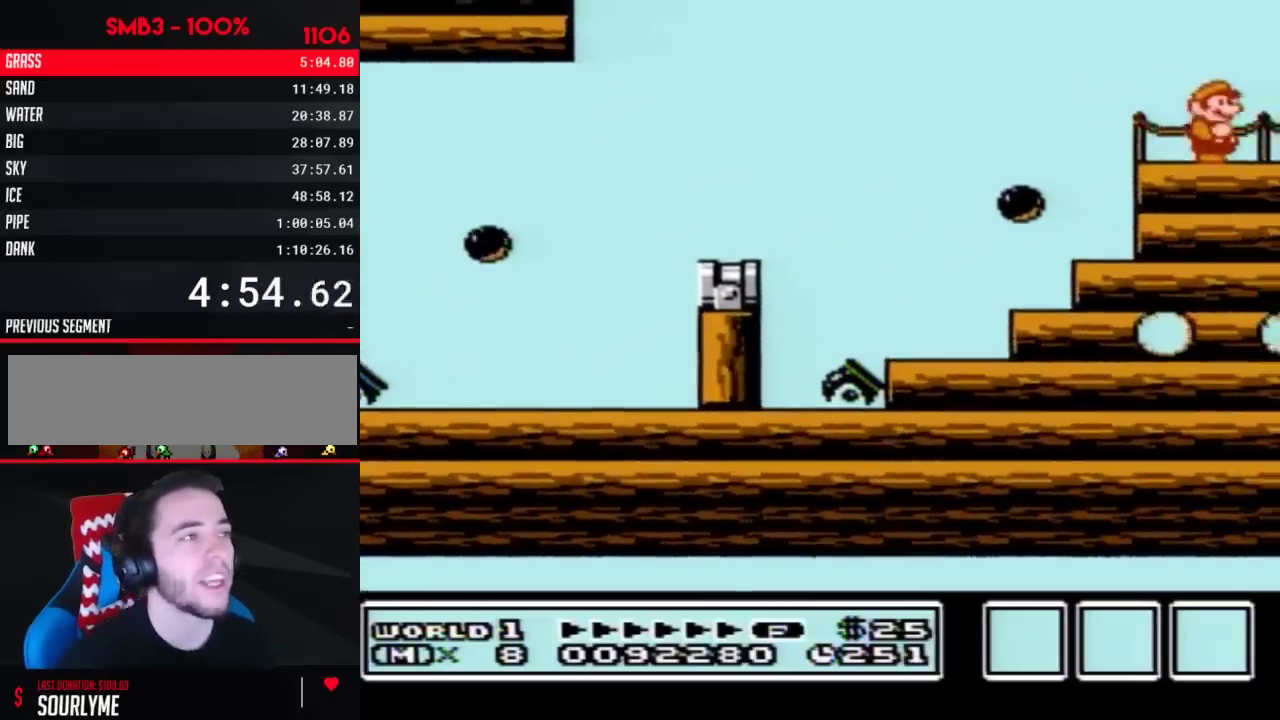
{"buttons": ["B", "DPAD_RIGHT"], "events": [[267, "B", "down"]]}
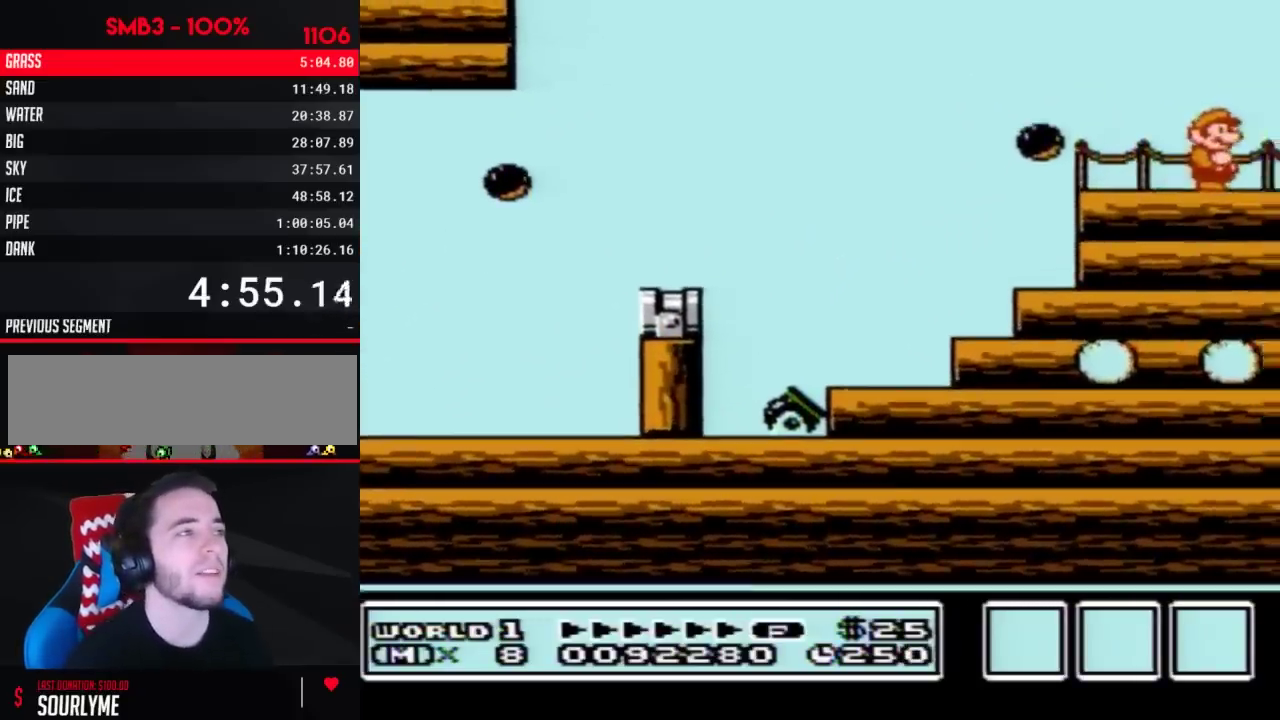
{"buttons": ["B", "DPAD_RIGHT"], "events": []}
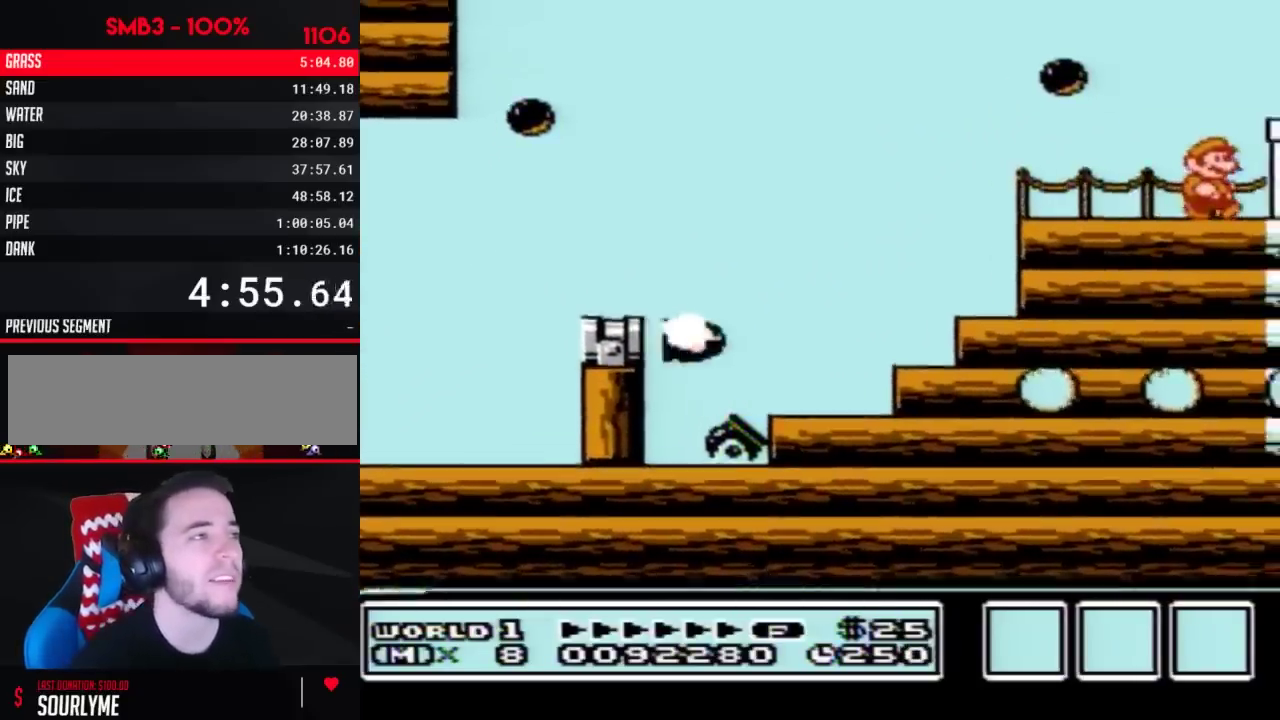
{"buttons": ["B", "DPAD_RIGHT"], "events": [[200, "A", "down"], [283, "A", "up"], [317, "B", "up"], [383, "B", "down"]]}
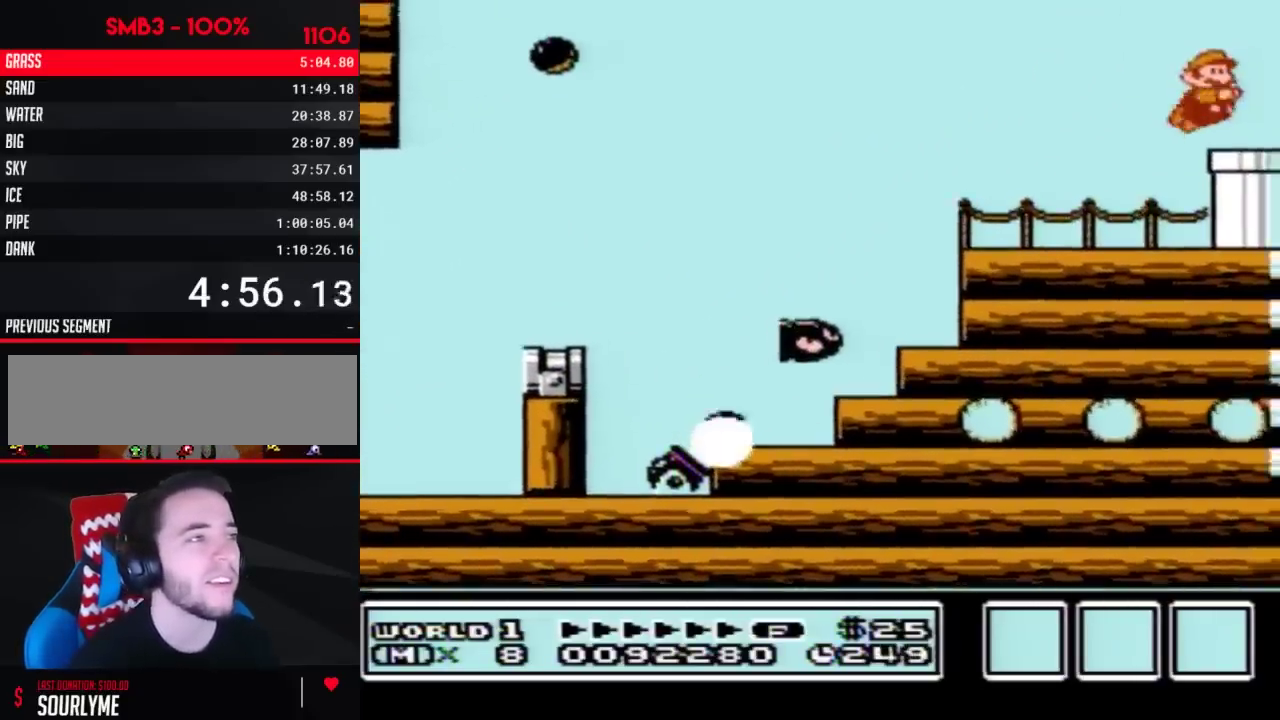
{"buttons": ["B", "DPAD_DOWN"], "events": [[267, "DPAD_DOWN", "down"], [317, "DPAD_RIGHT", "up"]]}
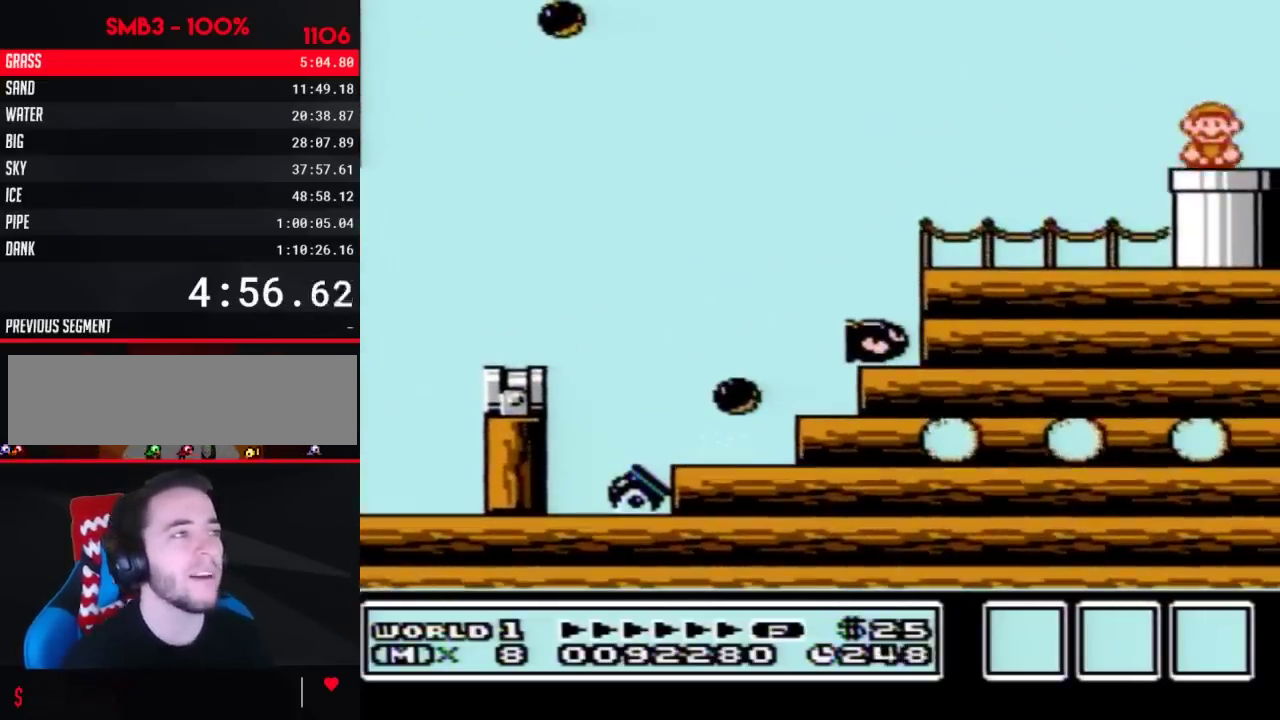
{"buttons": ["B"], "events": [[100, "DPAD_DOWN", "up"]]}
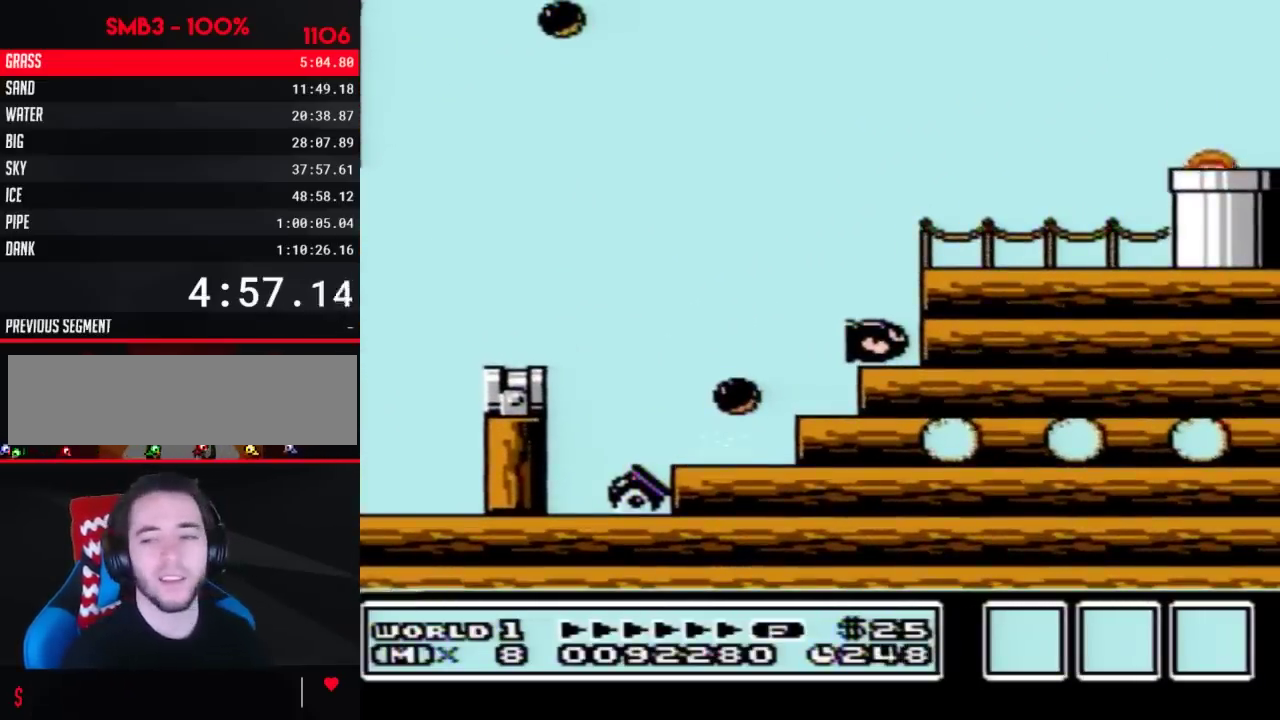
{"buttons": ["SELECT"], "events": [[33, "DPAD_RIGHT", "down"], [483, "B", "up"], [483, "DPAD_RIGHT", "up"], [483, "SELECT", "down"]]}
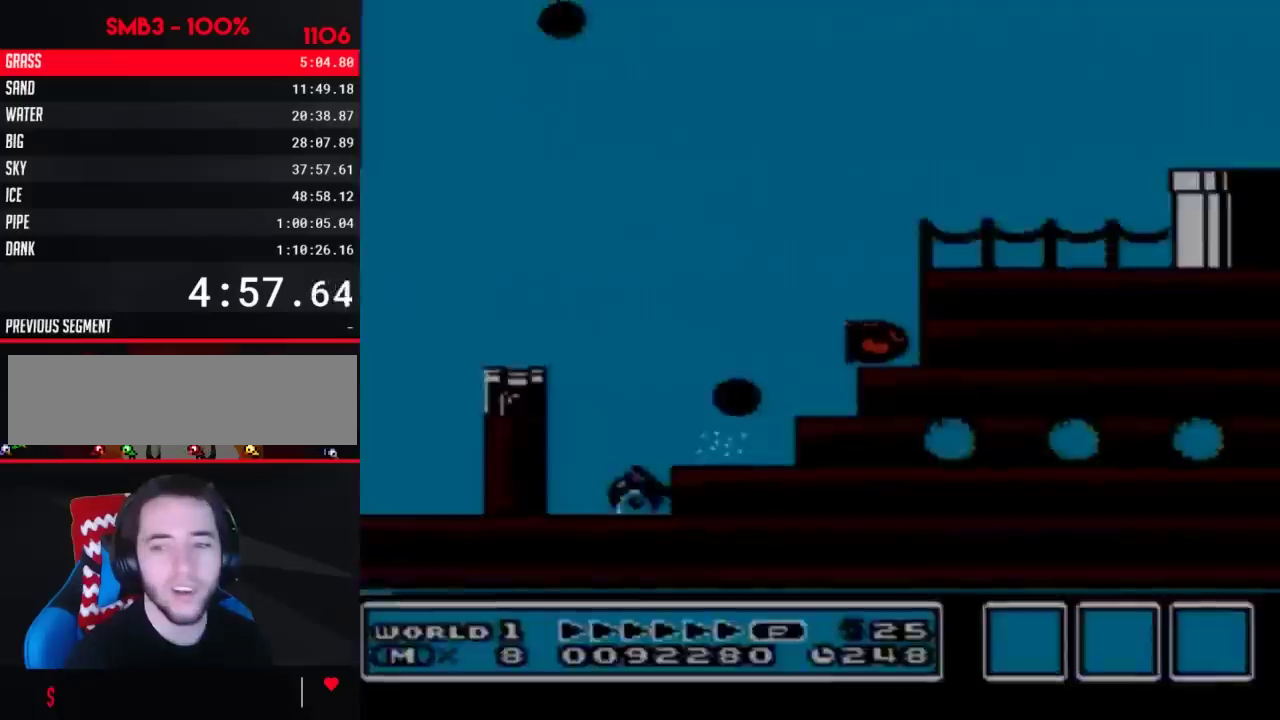
{"buttons": ["B", "DPAD_RIGHT"], "events": [[17, "B", "down"], [17, "DPAD_RIGHT", "down"], [17, "SELECT", "up"]]}
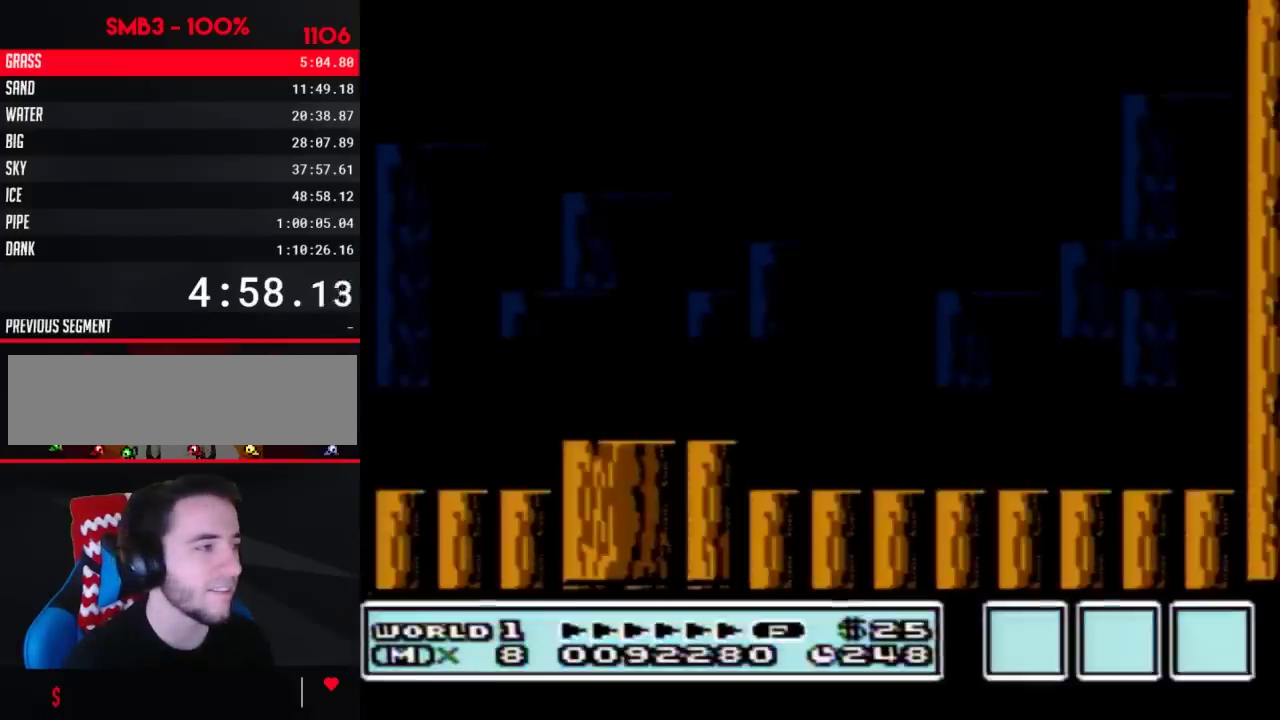
{"buttons": ["B", "DPAD_RIGHT"], "events": [[383, "B", "up"], [483, "B", "down"]]}
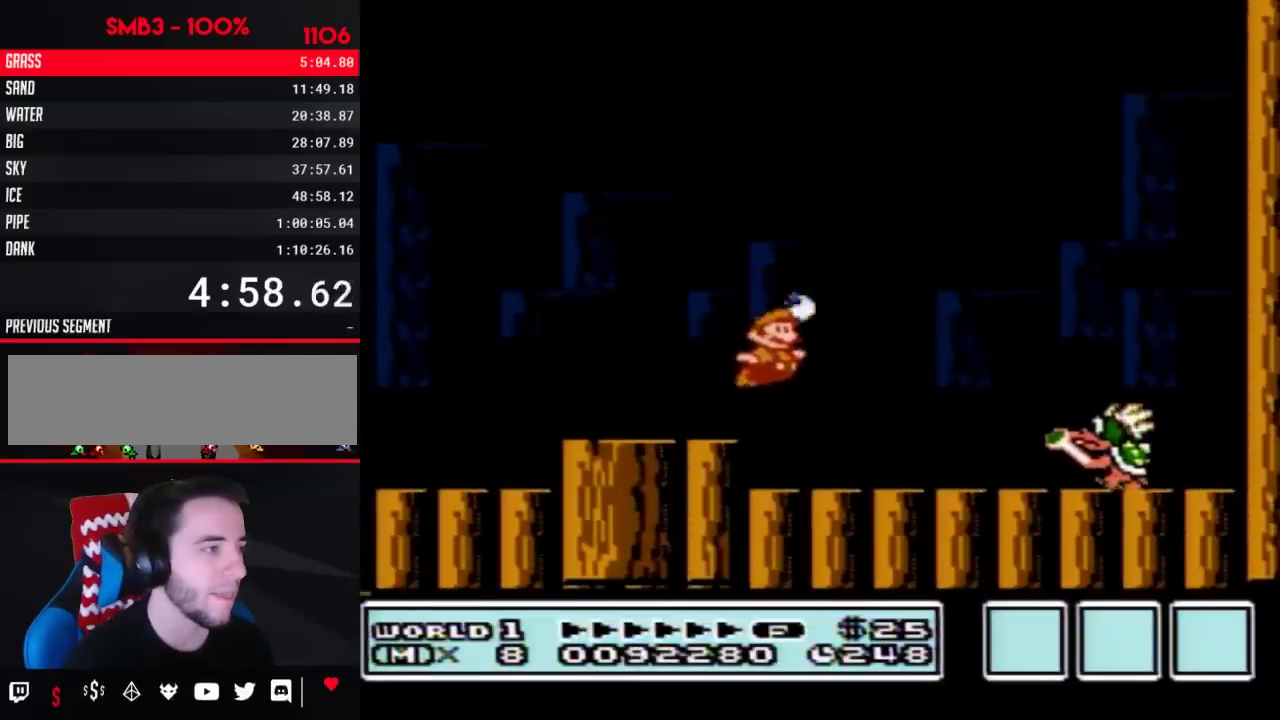
{"buttons": ["A", "B", "DPAD_LEFT"], "events": [[17, "B", "up"], [33, "DPAD_RIGHT", "up"], [67, "B", "down"], [133, "DPAD_LEFT", "down"], [233, "A", "down"]]}
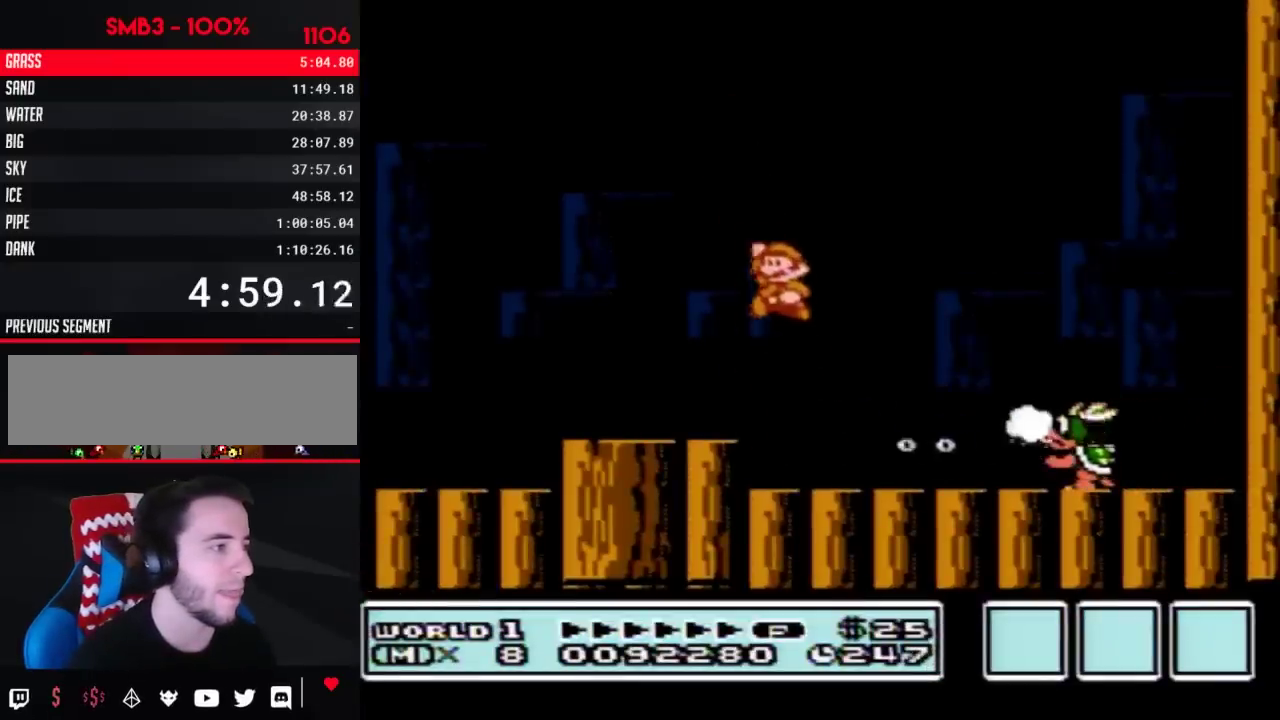
{"buttons": ["B", "DPAD_LEFT"], "events": [[33, "DPAD_LEFT", "up"], [100, "A", "up"], [100, "DPAD_RIGHT", "down"], [133, "B", "up"], [200, "DPAD_RIGHT", "up"], [283, "B", "down"], [350, "DPAD_LEFT", "down"]]}
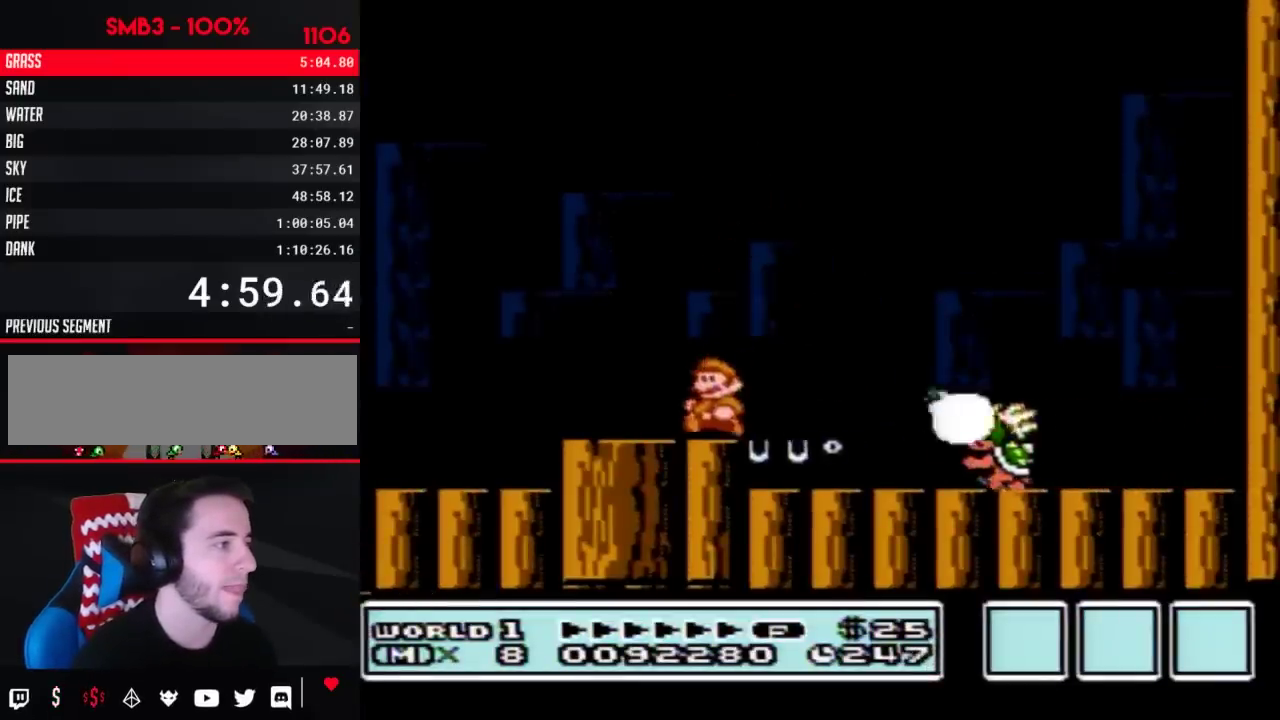
{"buttons": ["B"], "events": [[67, "DPAD_LEFT", "up"], [167, "A", "down"], [167, "DPAD_RIGHT", "down"], [267, "A", "up"], [267, "B", "up"], [317, "DPAD_RIGHT", "up"], [350, "B", "down"], [417, "B", "up"], [483, "B", "down"]]}
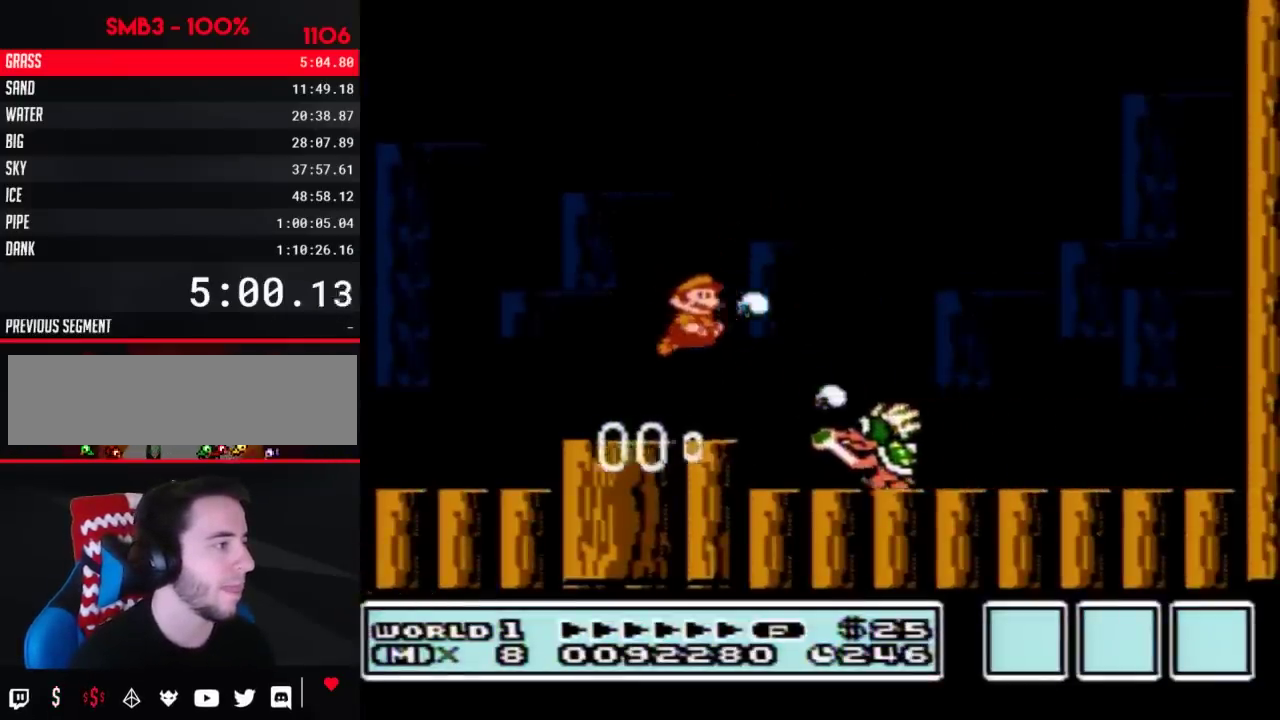
{"buttons": [], "events": [[133, "DPAD_LEFT", "down"], [200, "B", "up"], [200, "DPAD_LEFT", "up"], [233, "DPAD_RIGHT", "down"], [283, "B", "down"], [317, "DPAD_RIGHT", "up"], [350, "B", "up"], [417, "B", "down"], [483, "B", "up"]]}
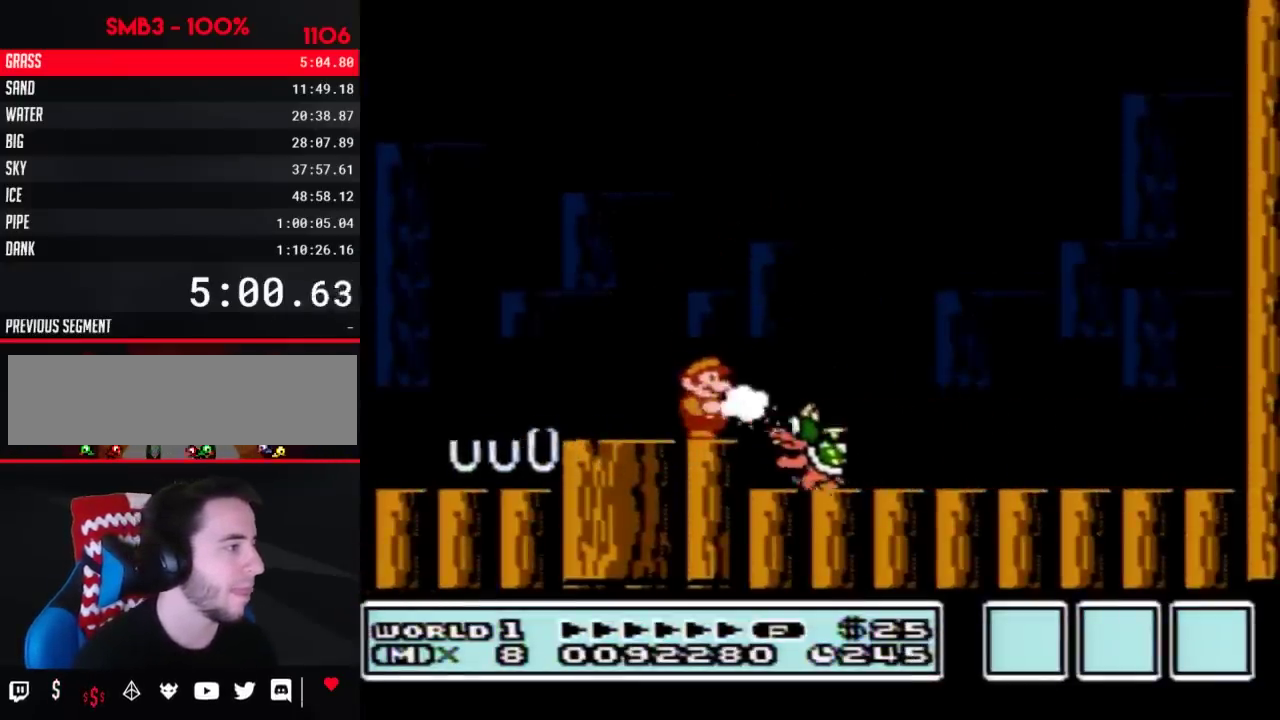
{"buttons": ["B"], "events": [[33, "B", "down"], [100, "B", "up"], [200, "A", "down"], [200, "B", "down"], [267, "B", "up"], [283, "A", "up"], [350, "B", "down"], [417, "B", "up"], [483, "B", "down"]]}
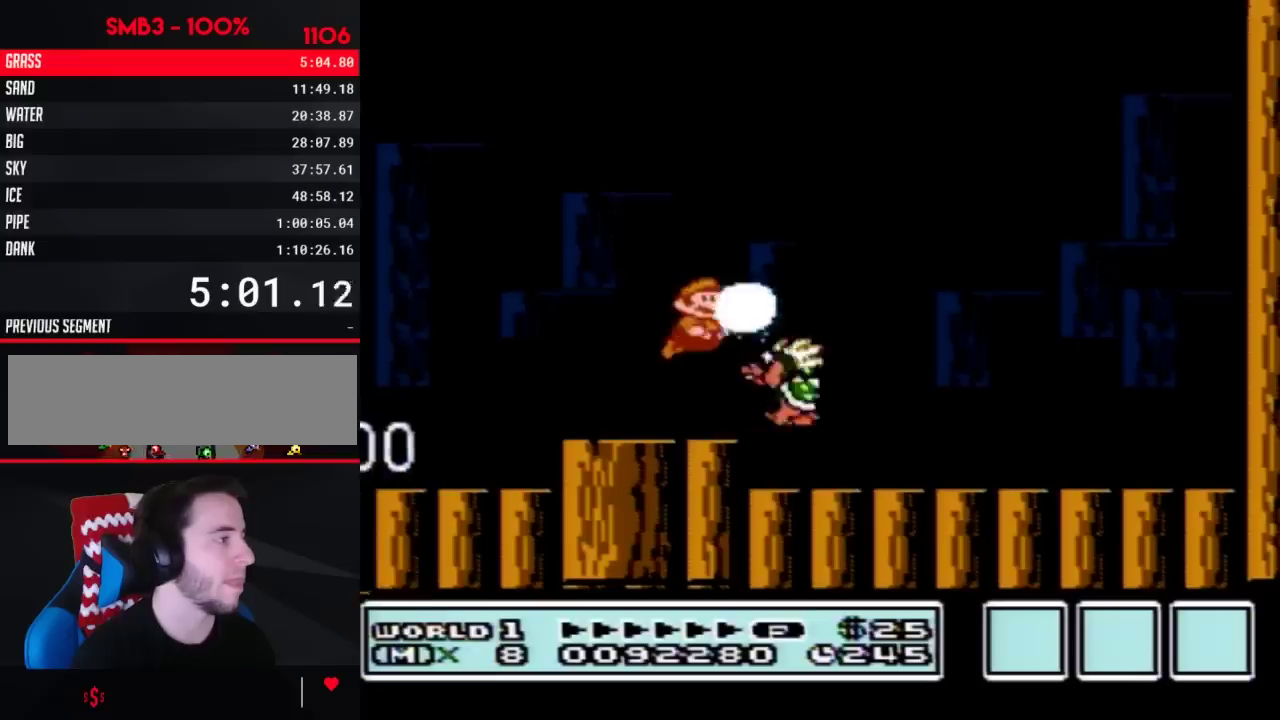
{"buttons": ["B", "DPAD_RIGHT"], "events": [[33, "B", "up"], [100, "B", "down"], [167, "B", "up"], [200, "DPAD_RIGHT", "down"], [233, "B", "down"]]}
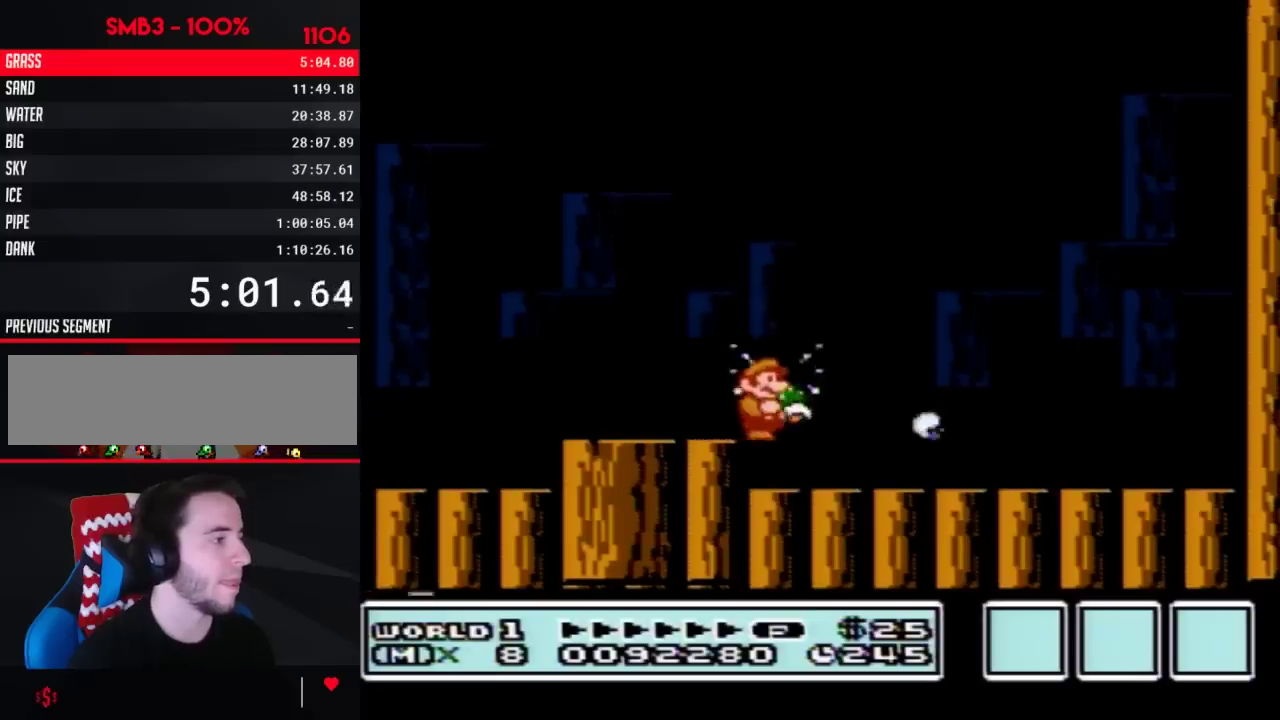
{"buttons": ["DPAD_LEFT"], "events": [[33, "B", "up"], [133, "DPAD_RIGHT", "up"], [250, "DPAD_LEFT", "down"]]}
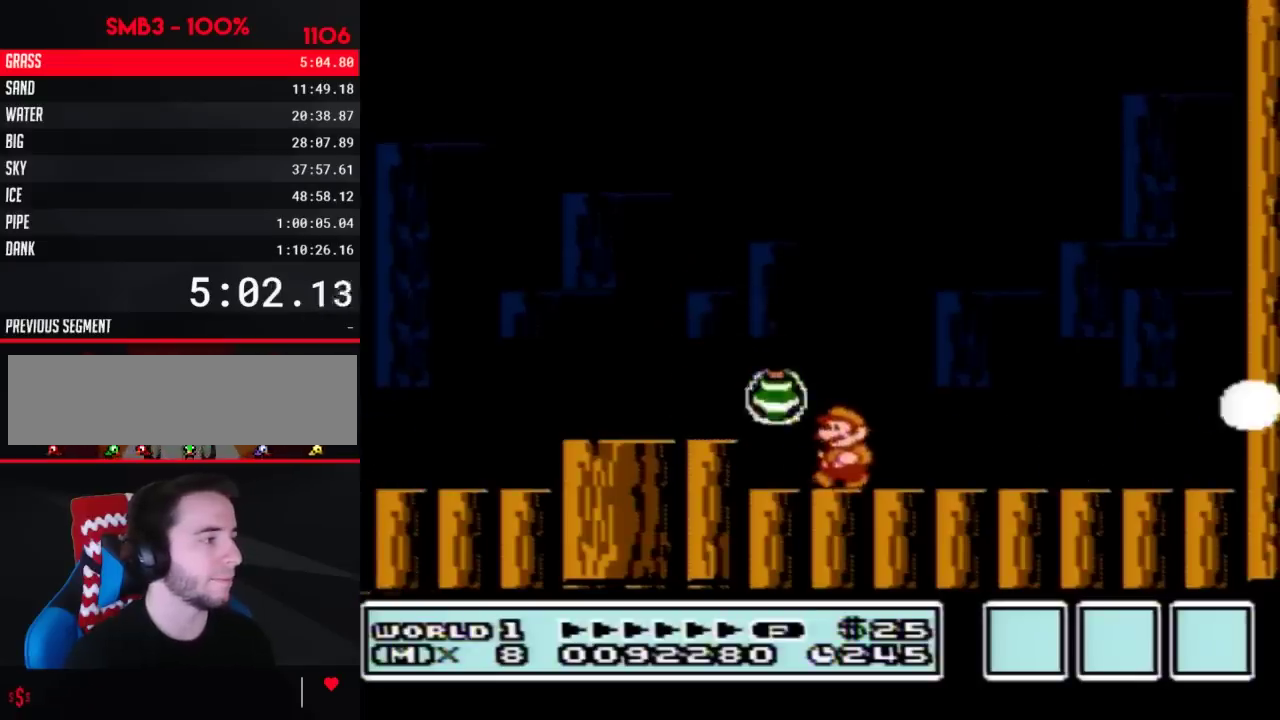
{"buttons": [], "events": [[17, "DPAD_LEFT", "up"]]}